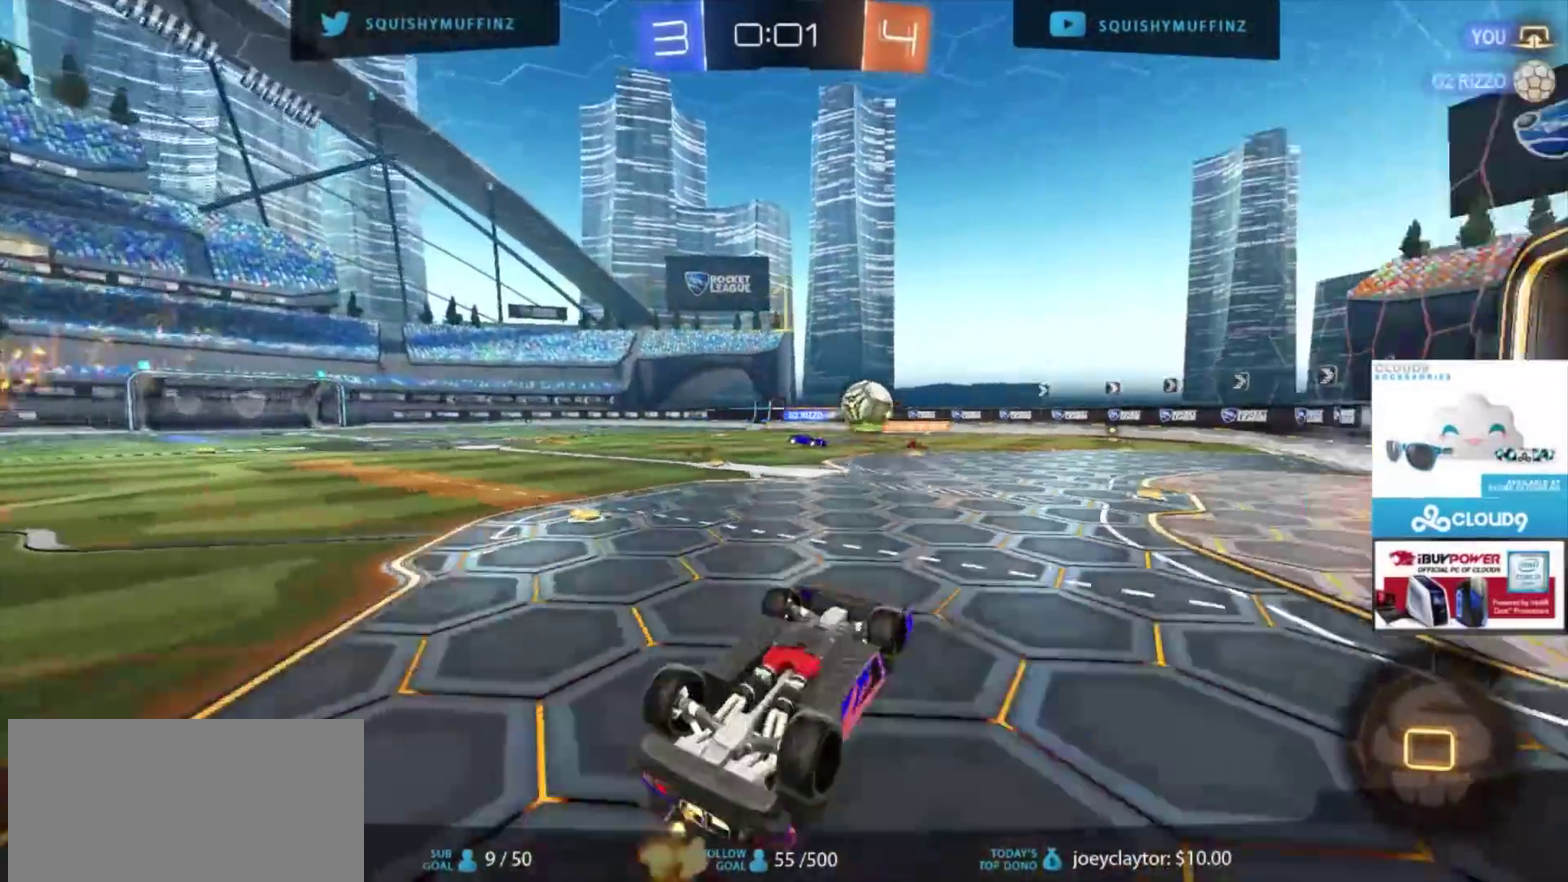
Gameplay with a controller (PlayStation layout); each line is a JSON object with the inputs held at the frame after it. "events" lists button and stick changes between this image and that frame as [ms after this image, input, new state], when the widget could be followed in between.
{"buttons": ["R2"], "left_stick": "up-right", "right_stick": "center", "events": [[267, "left_stick", "up-right"], [400, "left_stick", "center"], [467, "R2", "down"], [467, "left_stick", "up-right"]]}
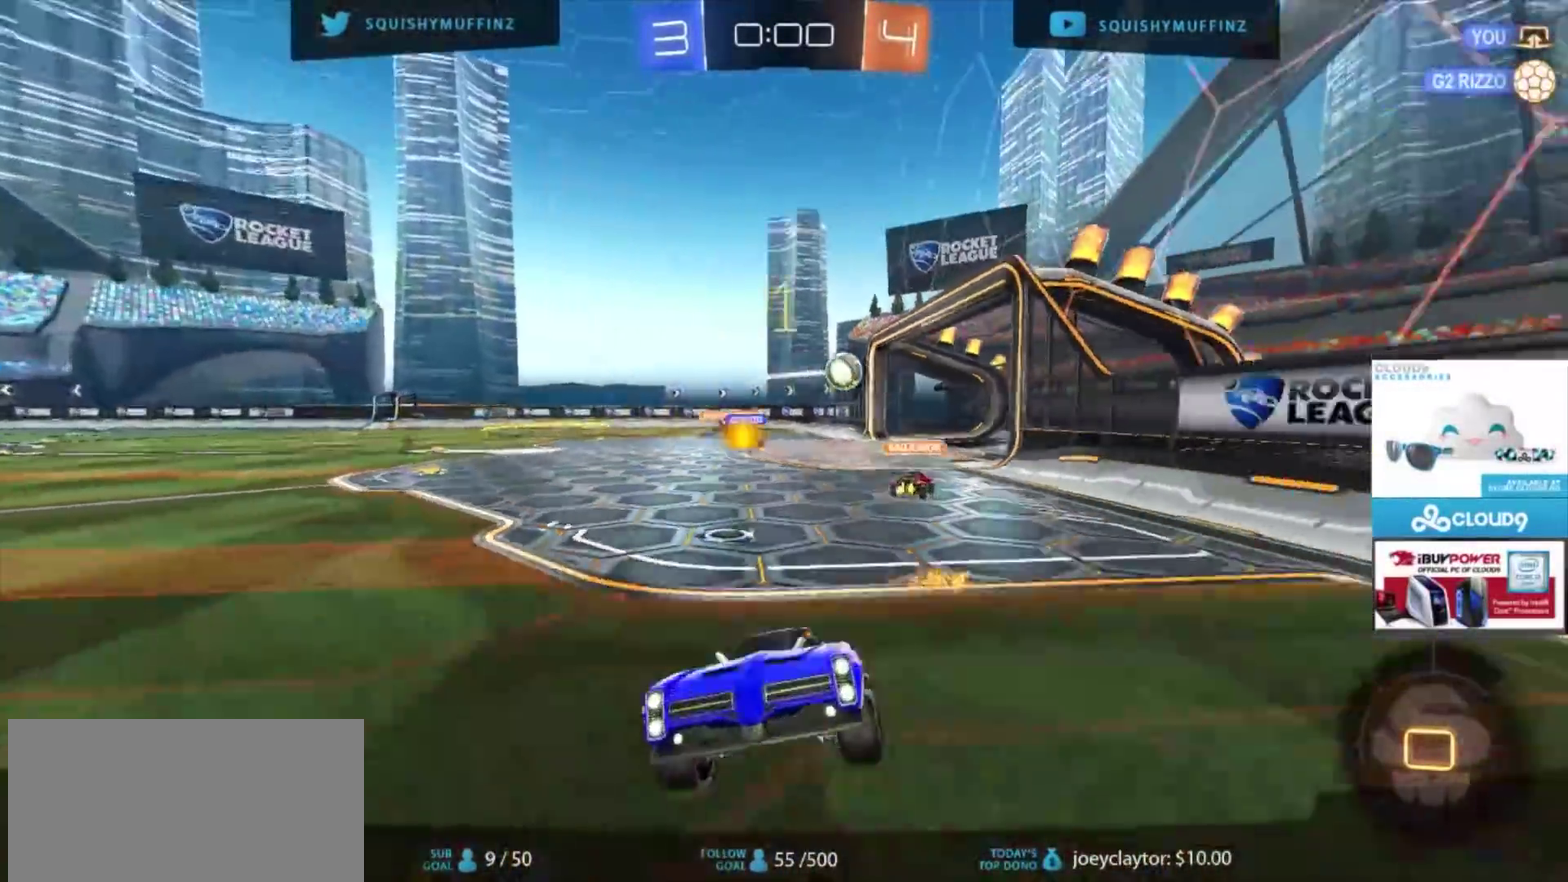
{"buttons": ["CIRCLE", "R2"], "left_stick": "up-right", "right_stick": "center", "events": [[67, "CIRCLE", "down"], [234, "TRIANGLE", "down"], [367, "TRIANGLE", "up"]]}
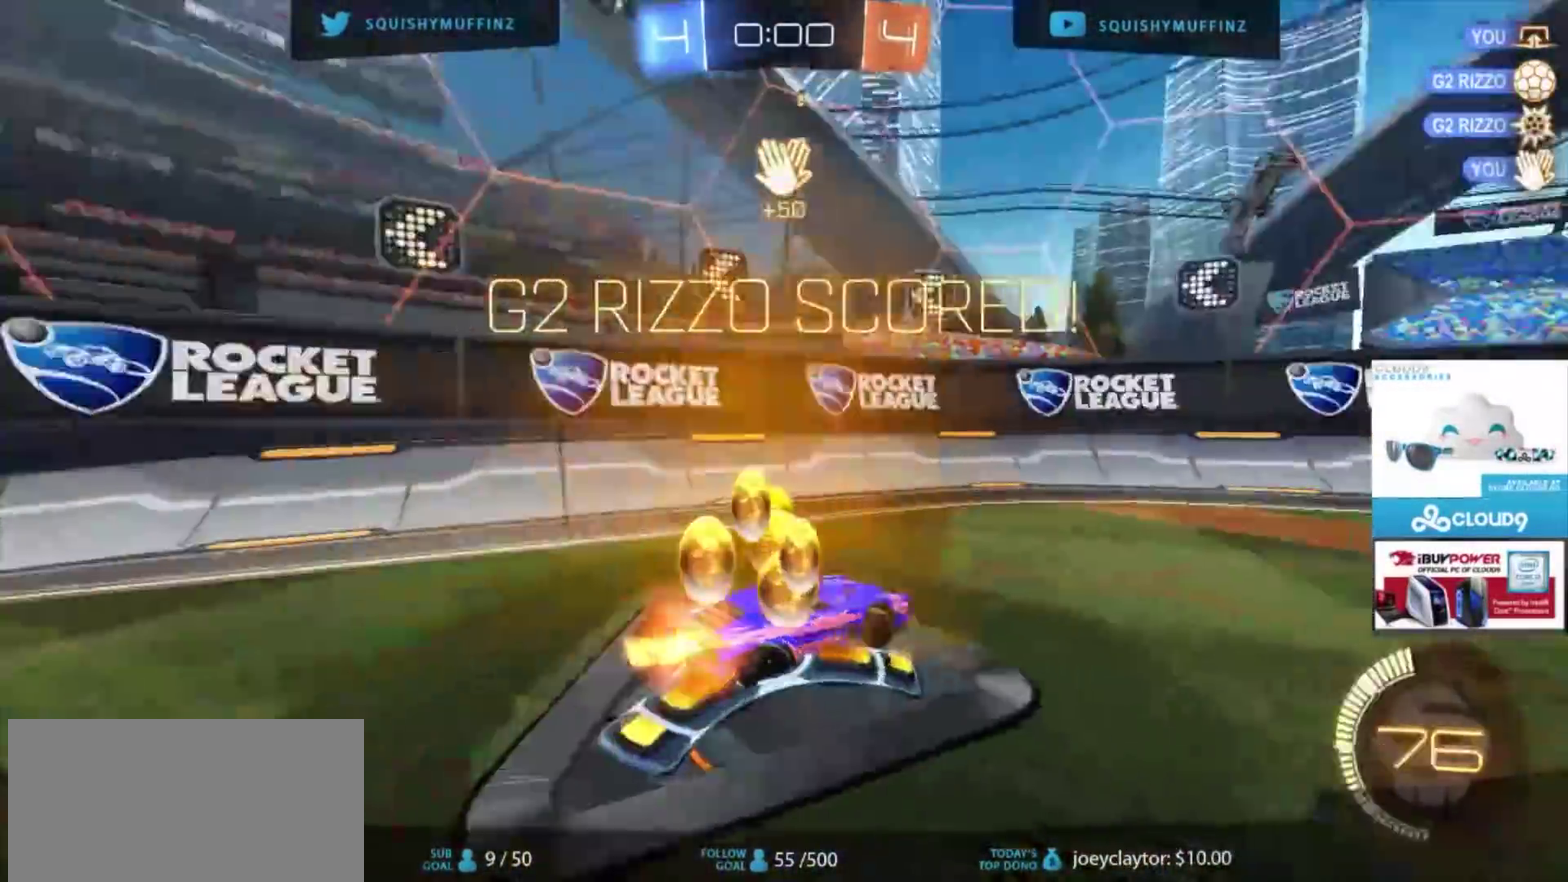
{"buttons": ["R2"], "left_stick": "up-right", "right_stick": "center", "events": [[200, "CIRCLE", "up"]]}
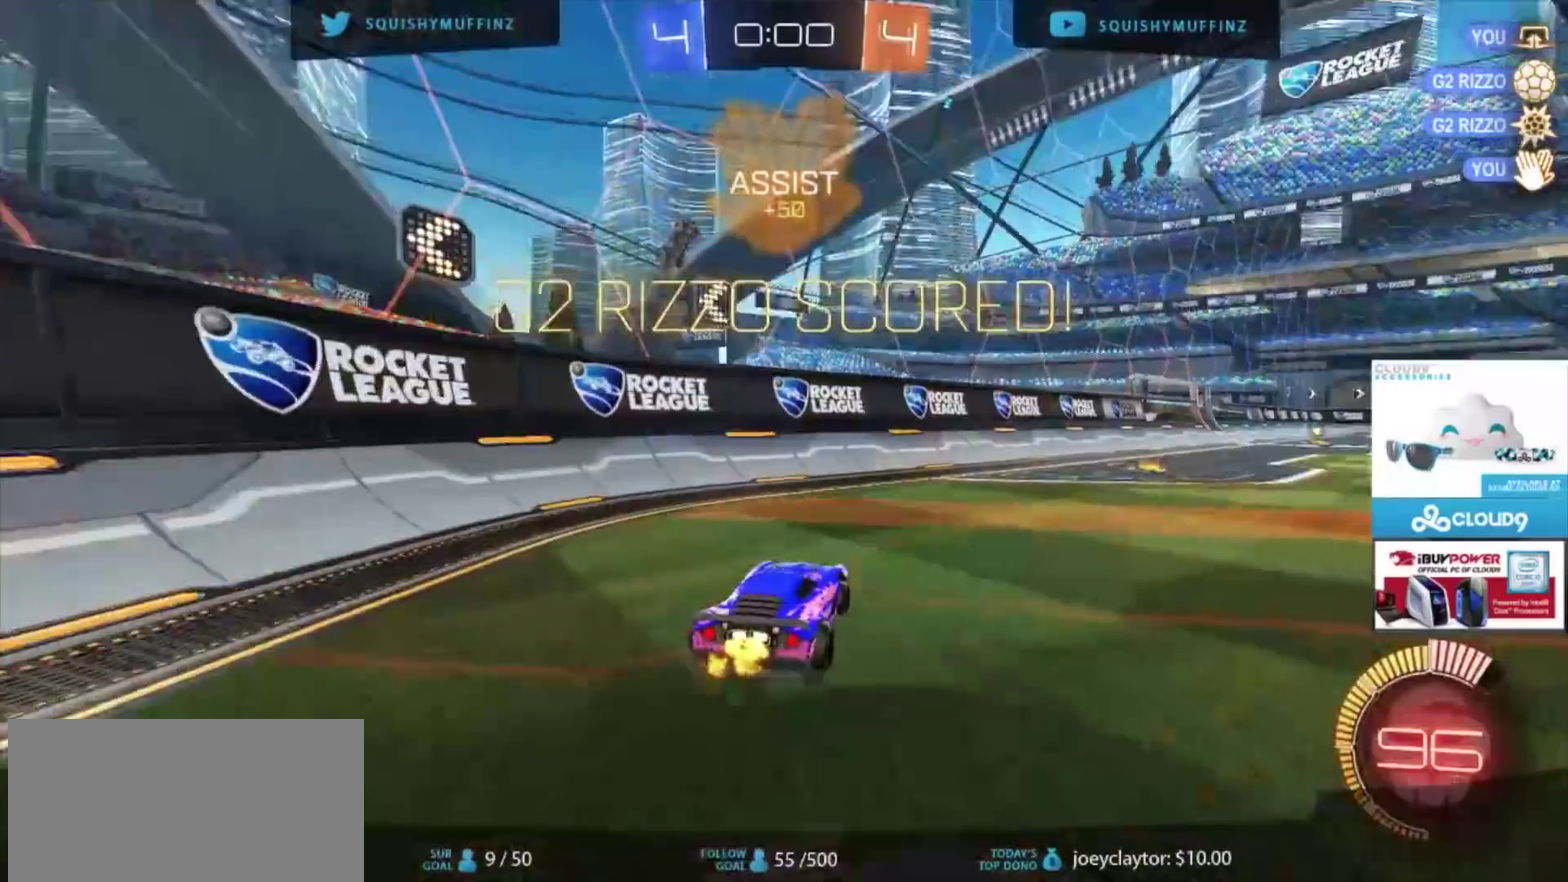
{"buttons": ["CIRCLE", "R2"], "left_stick": "up-right", "right_stick": "center", "events": [[134, "CIRCLE", "down"], [167, "CROSS", "down"], [234, "CROSS", "up"], [301, "CROSS", "down"], [468, "CROSS", "up"]]}
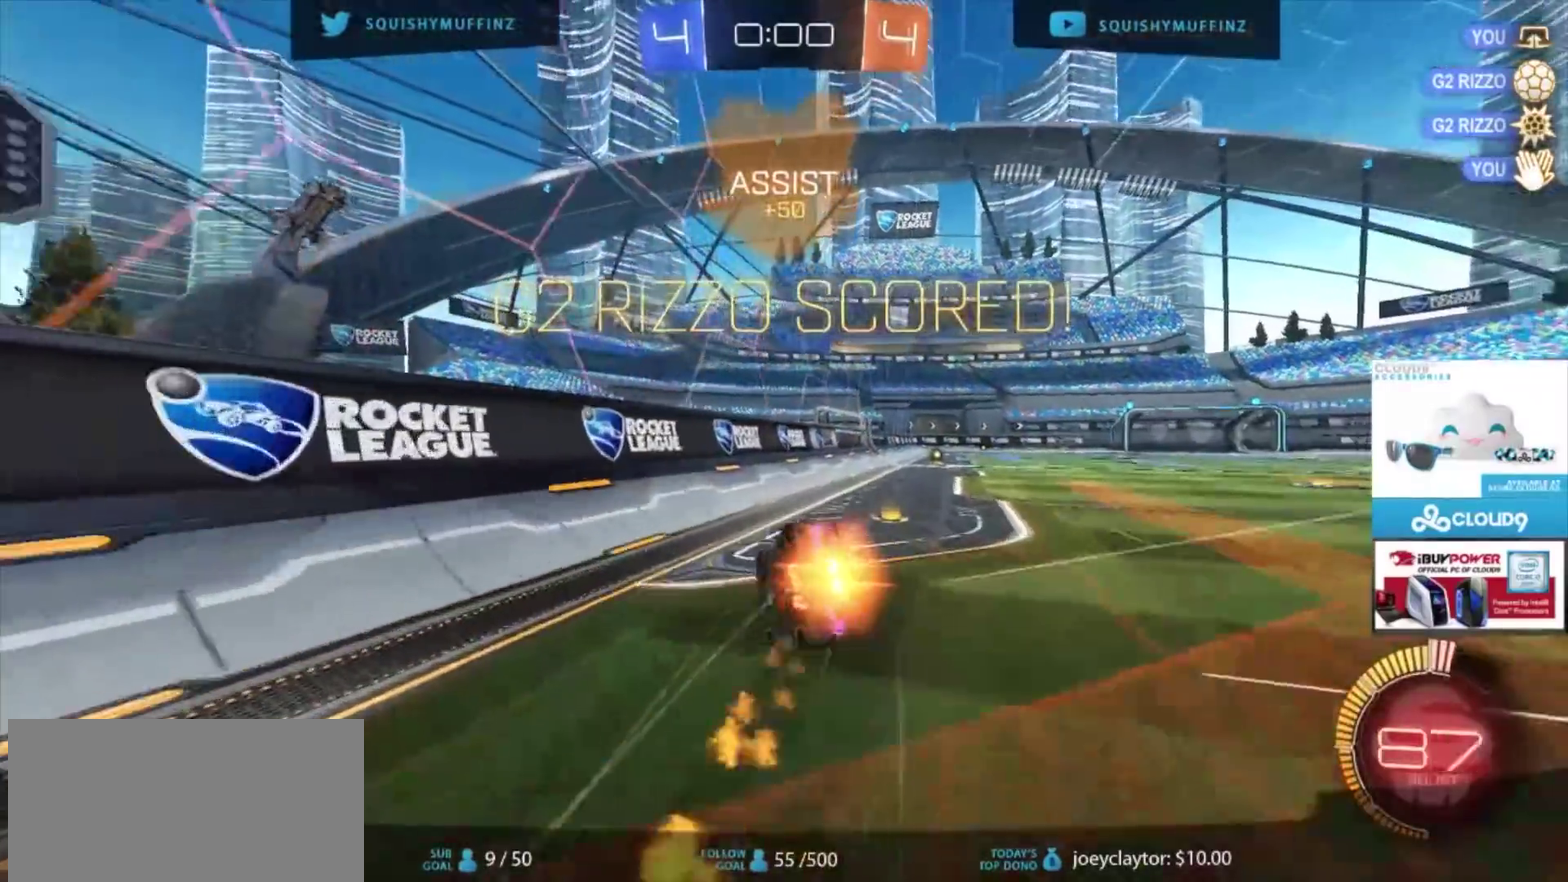
{"buttons": ["L1"], "left_stick": "up-right", "right_stick": "center", "events": [[100, "R2", "up"], [133, "CIRCLE", "up"], [500, "L1", "down"]]}
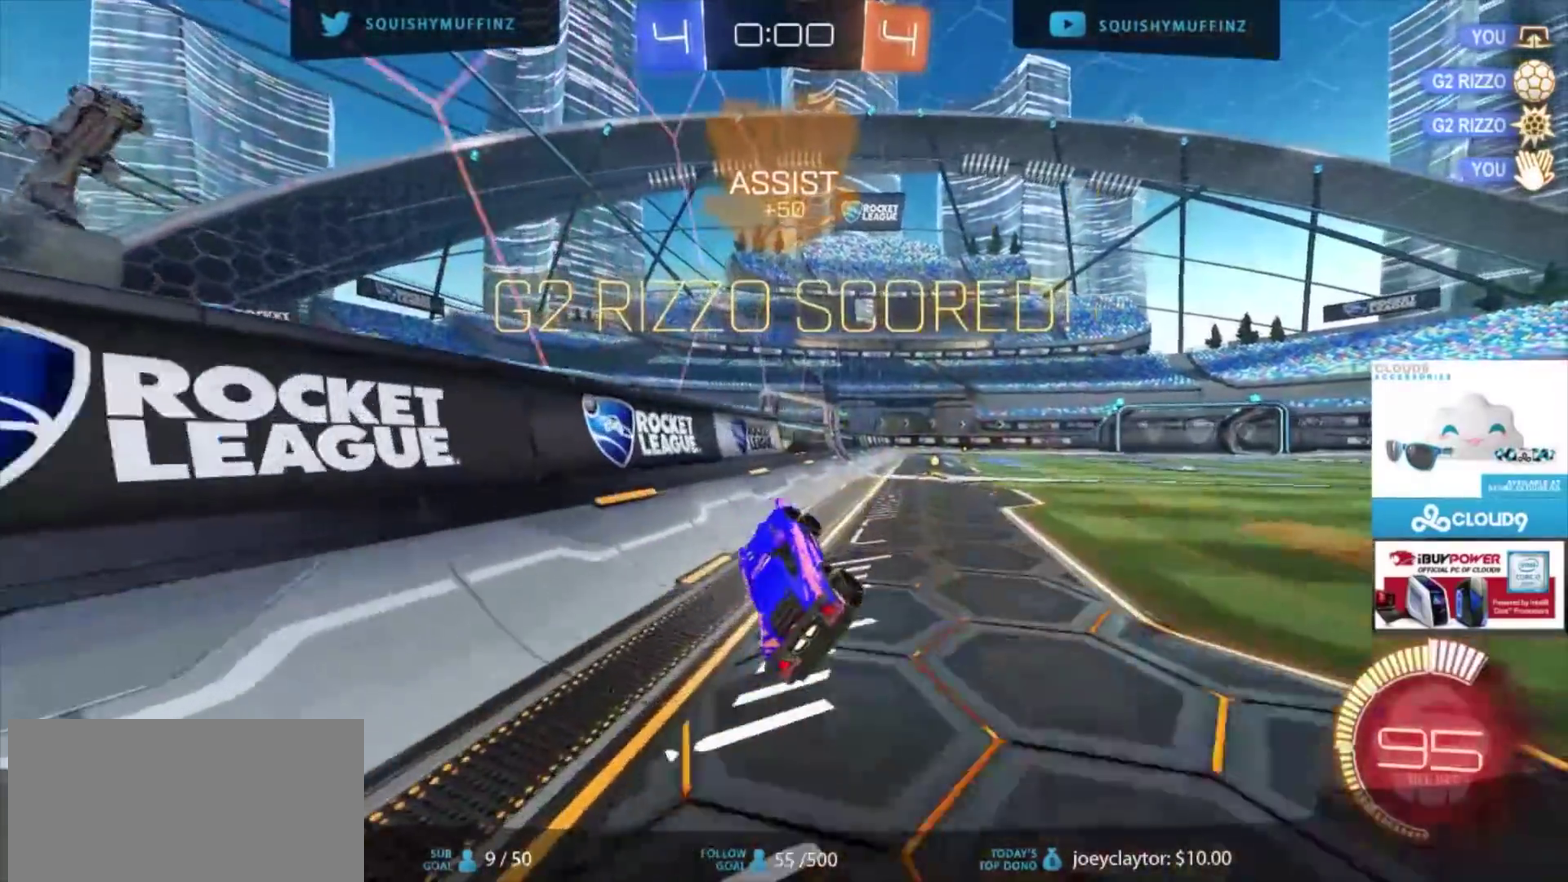
{"buttons": ["CIRCLE", "R2"], "left_stick": "up-right", "right_stick": "center", "events": [[101, "L1", "up"], [267, "R2", "down"], [301, "CIRCLE", "down"]]}
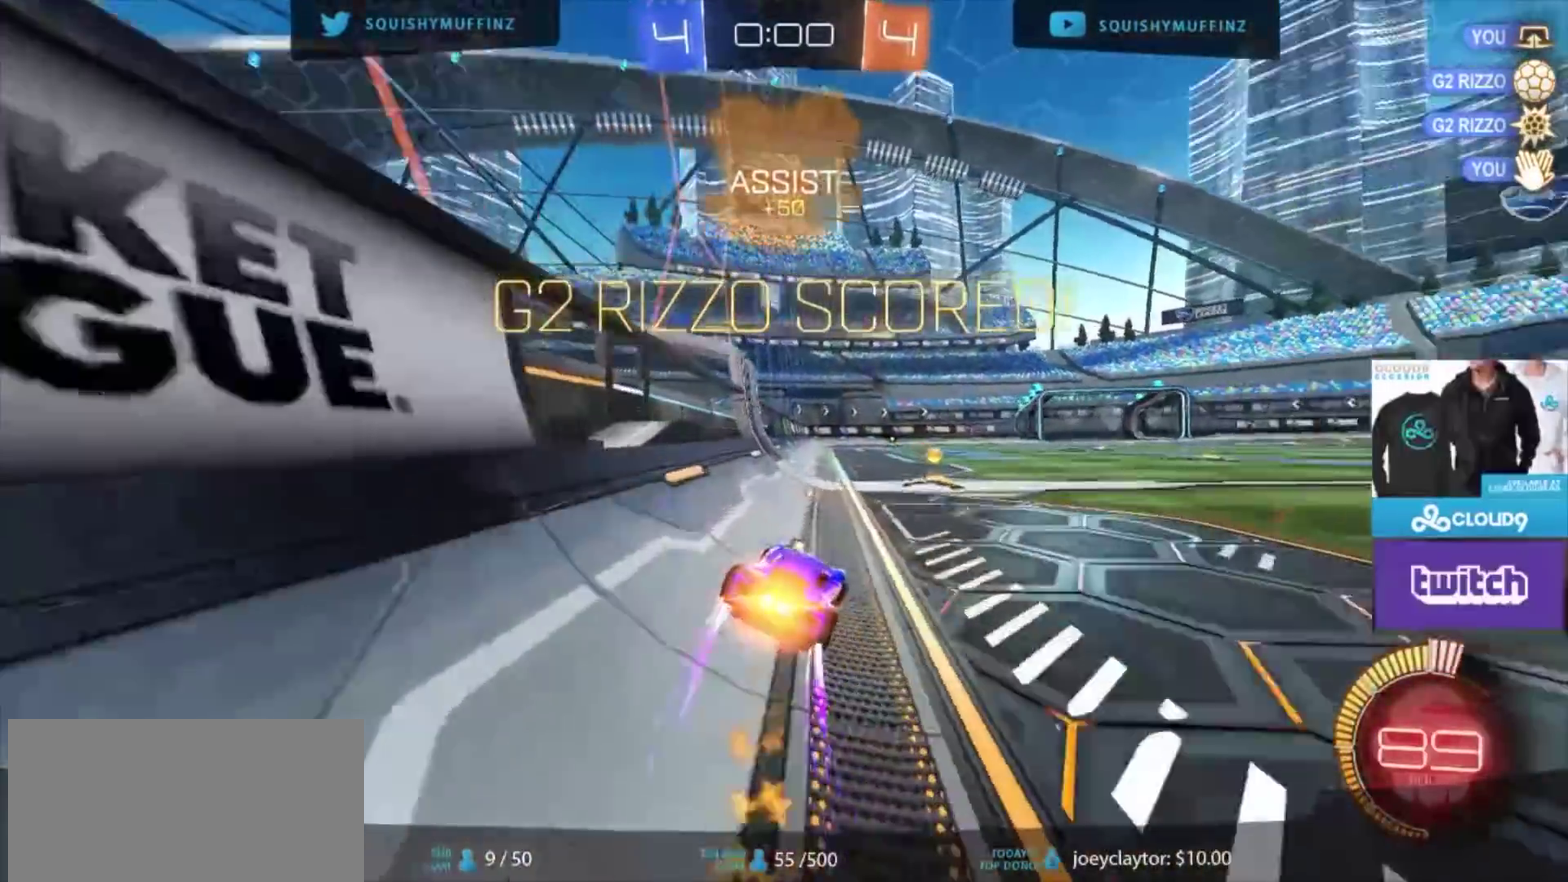
{"buttons": [], "left_stick": "center", "right_stick": "center", "events": [[67, "CROSS", "down"], [133, "CROSS", "up"], [133, "left_stick", "down-right"], [200, "CROSS", "down"], [233, "left_stick", "up-left"], [300, "CROSS", "up"], [400, "CIRCLE", "up"], [434, "left_stick", "center"], [467, "R2", "up"]]}